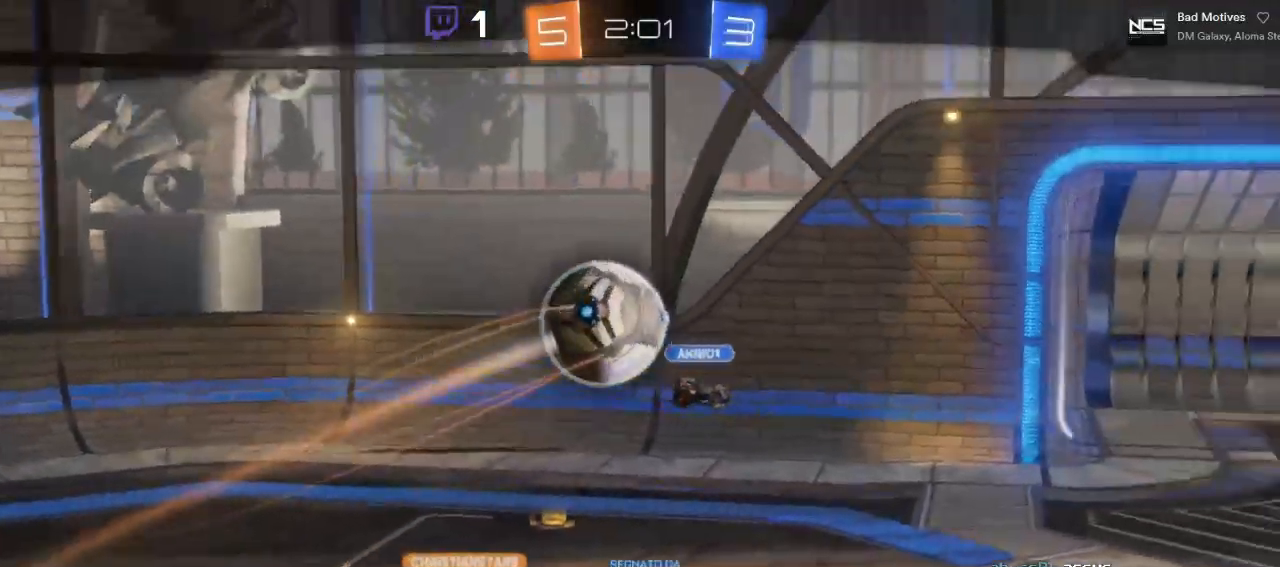
Gameplay with a controller (Xbox layout); each line is a JSON object with the inputs held at the frame after it. "events" lists button and stick changes between this image and that frame as [ms after this image, input, new state], when the widget could be followed in between.
{"buttons": [], "left_stick": "center", "right_stick": "center", "events": [[117, "A", "down"], [250, "A", "up"]]}
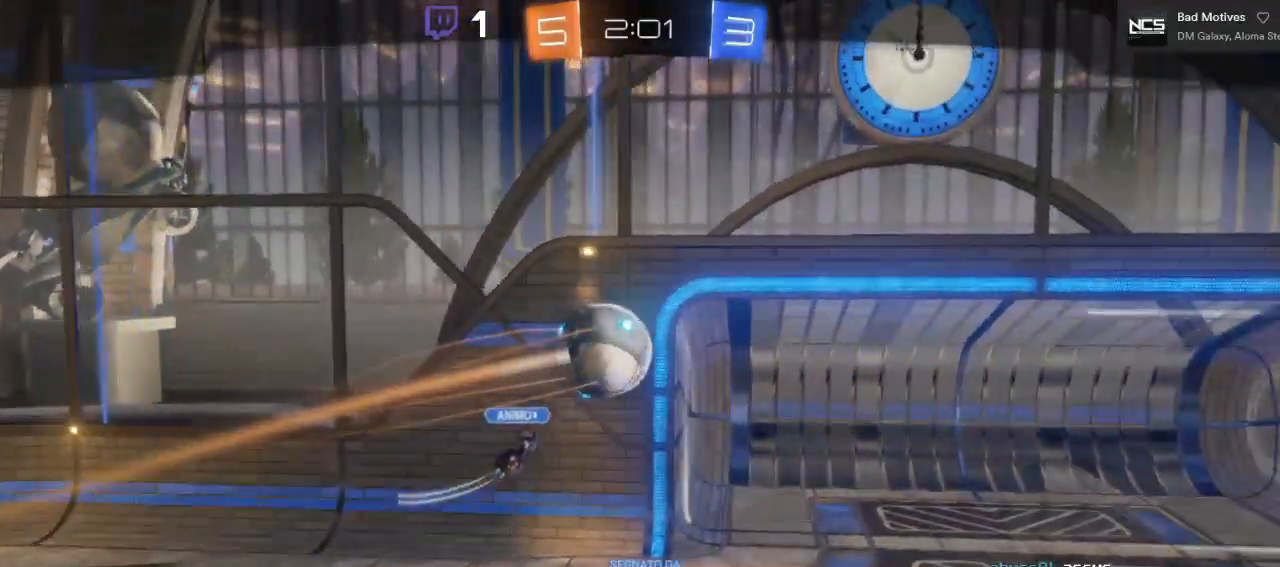
{"buttons": [], "left_stick": "center", "right_stick": "center", "events": []}
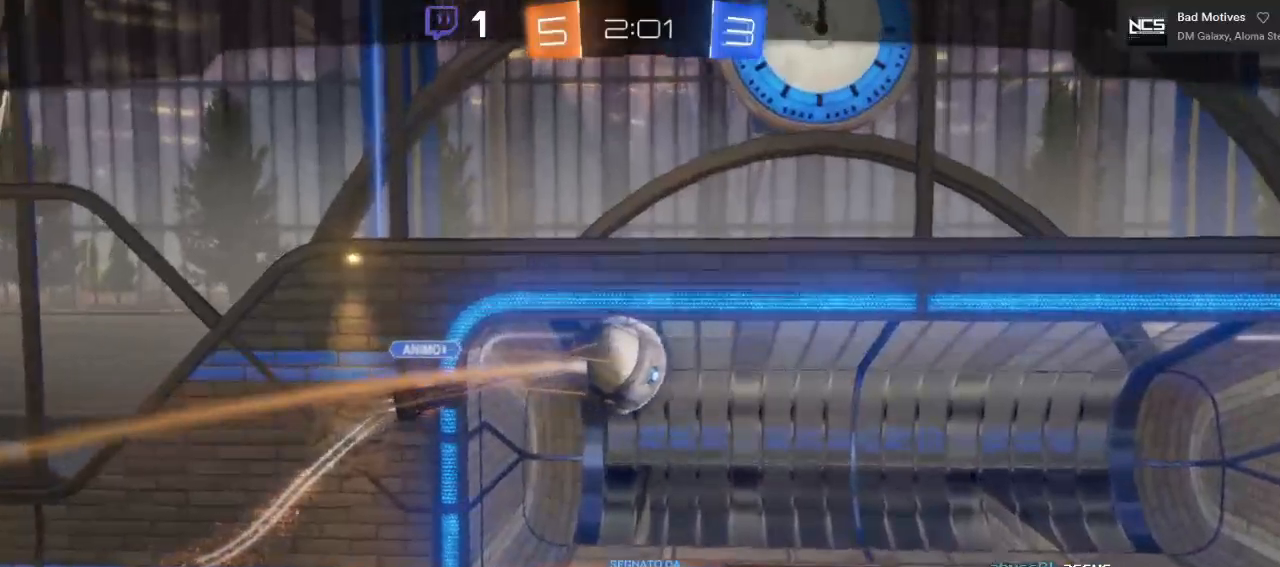
{"buttons": [], "left_stick": "center", "right_stick": "center", "events": []}
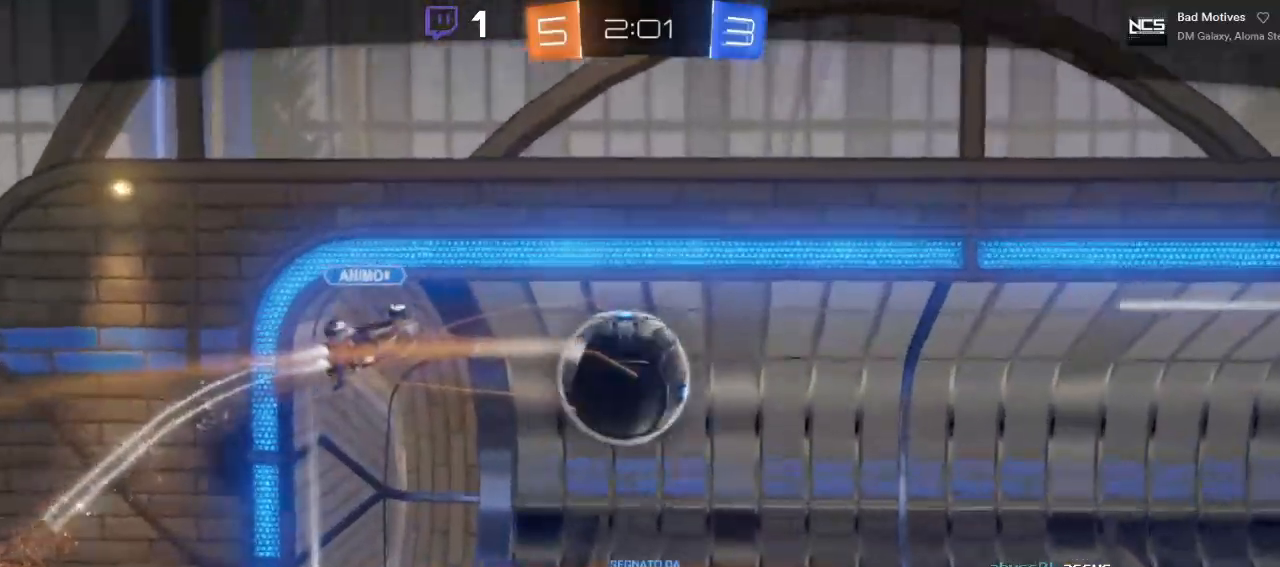
{"buttons": [], "left_stick": "center", "right_stick": "center", "events": []}
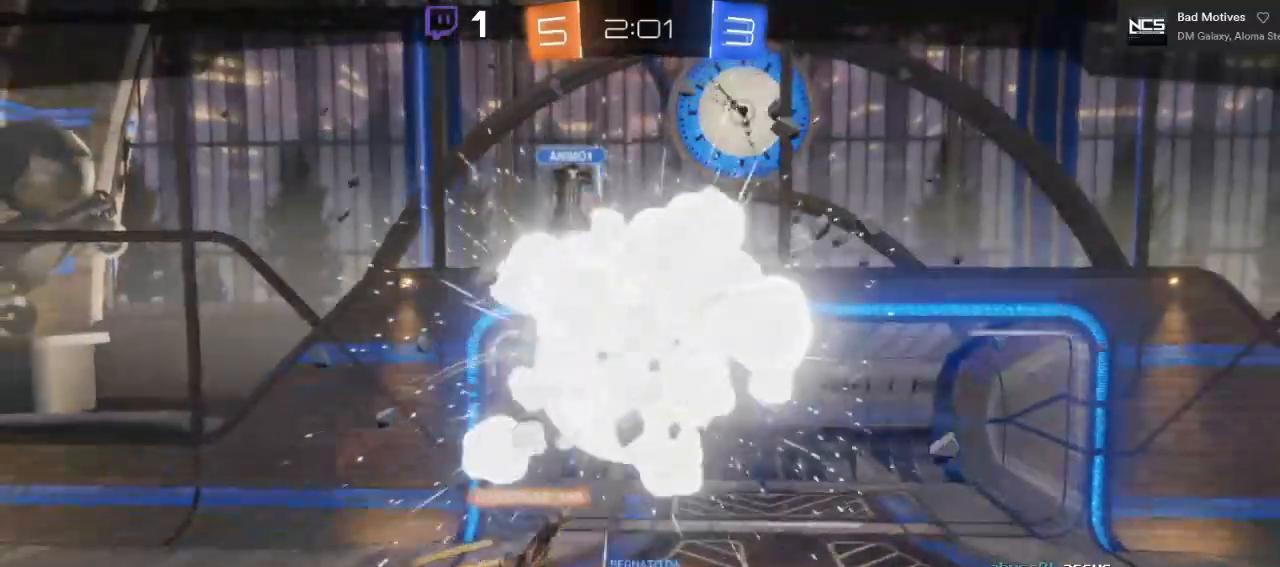
{"buttons": [], "left_stick": "center", "right_stick": "center", "events": []}
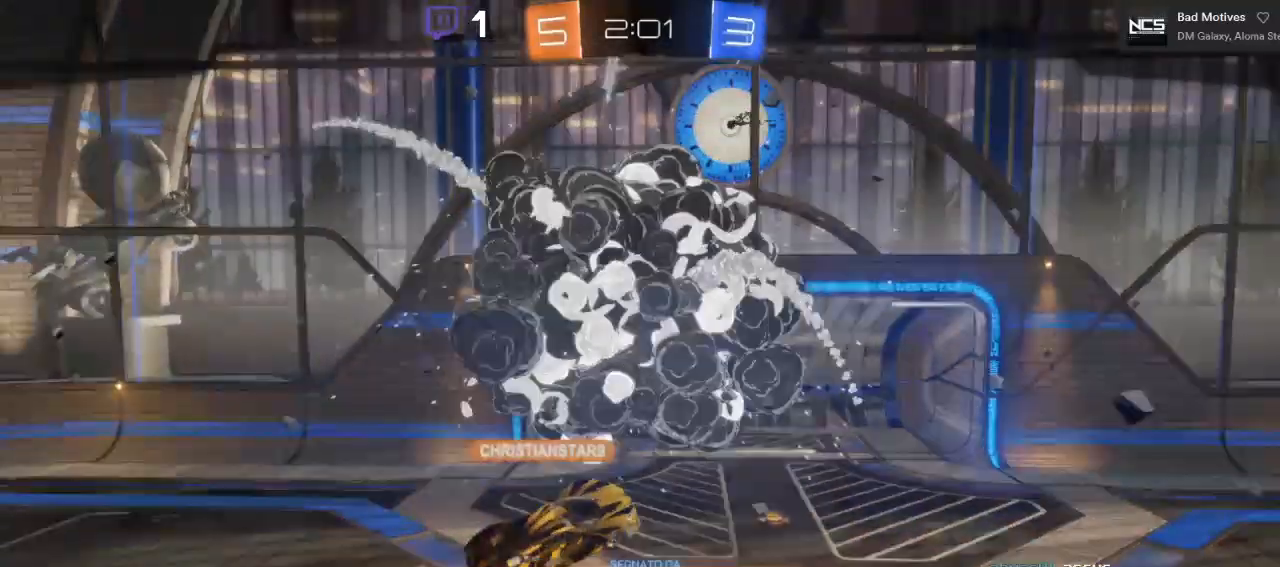
{"buttons": [], "left_stick": "center", "right_stick": "center", "events": []}
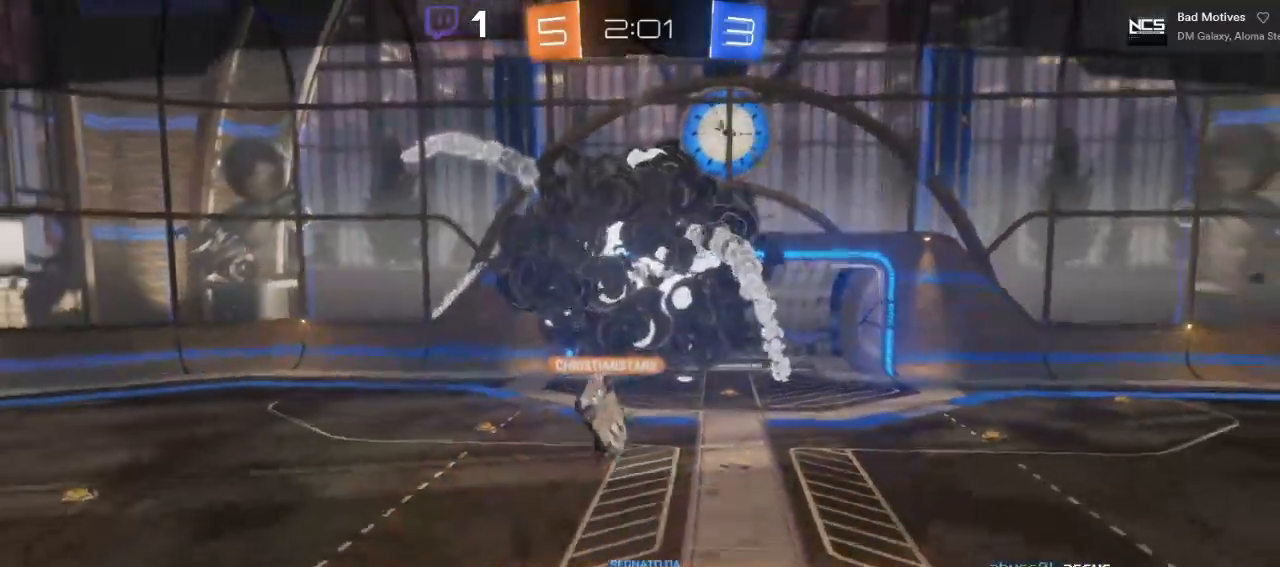
{"buttons": [], "left_stick": "center", "right_stick": "center", "events": []}
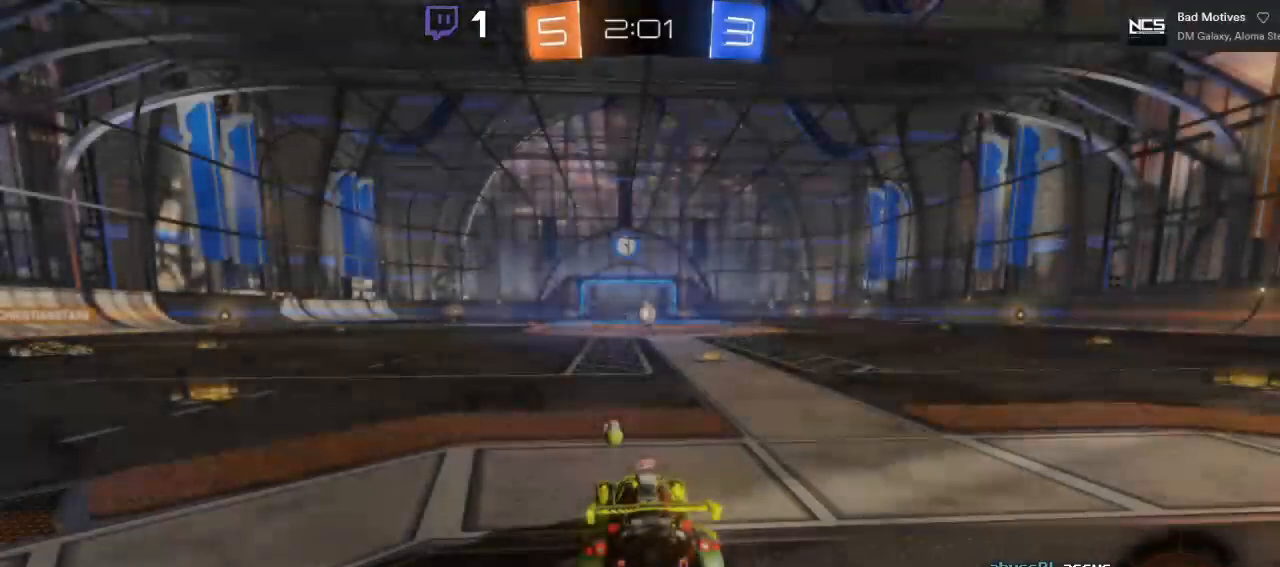
{"buttons": [], "left_stick": "center", "right_stick": "center", "events": []}
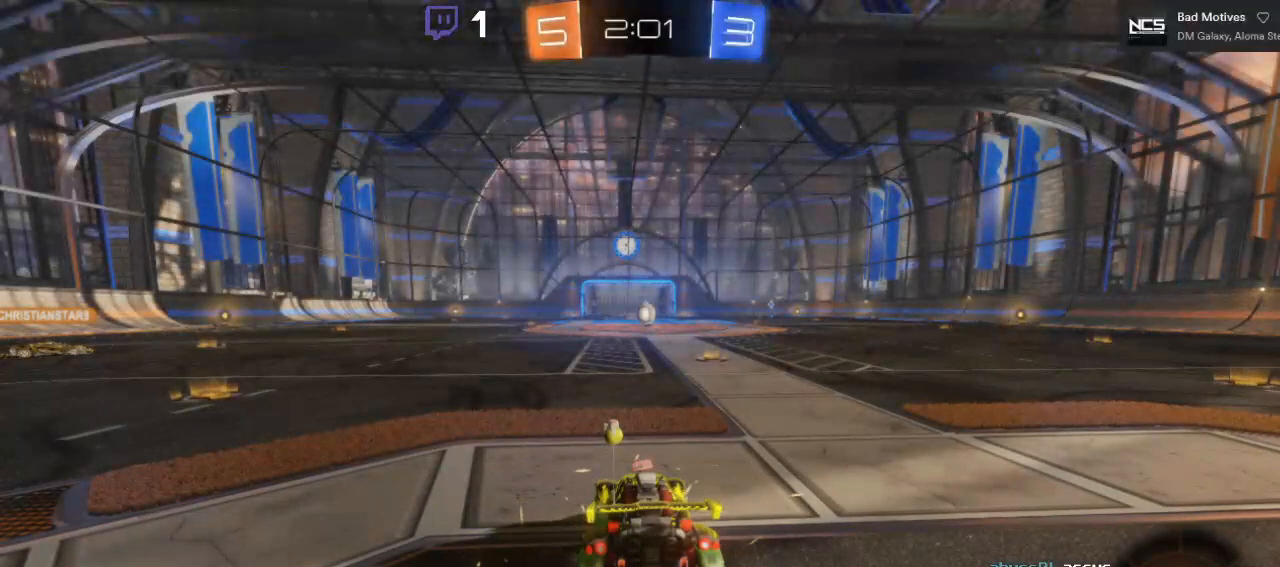
{"buttons": [], "left_stick": "center", "right_stick": "center", "events": []}
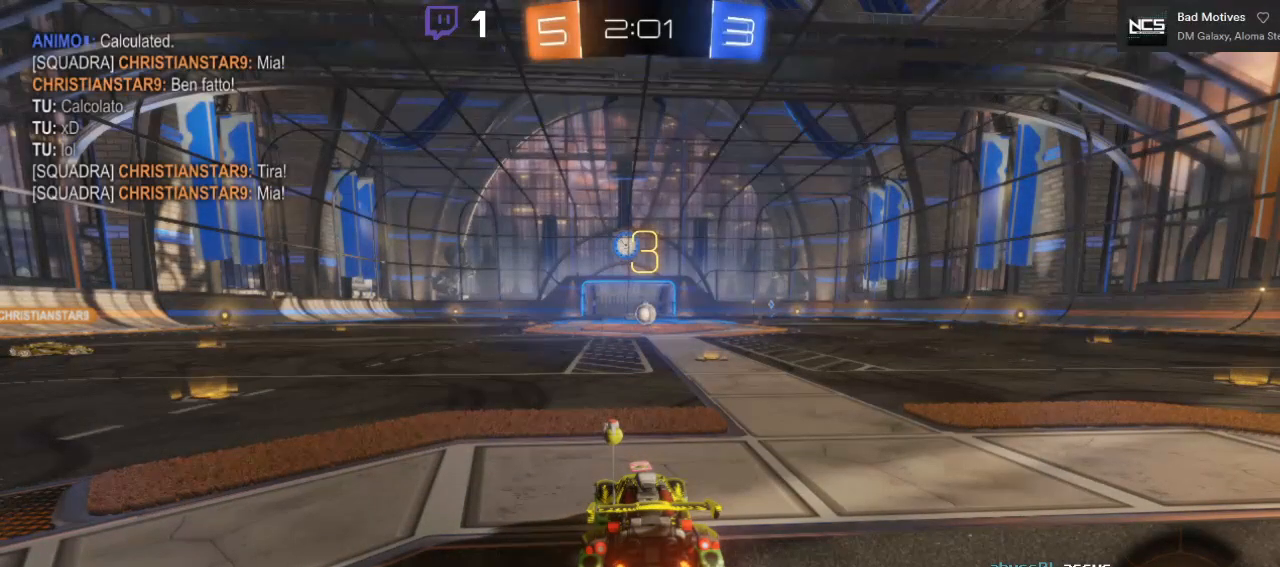
{"buttons": [], "left_stick": "center", "right_stick": "center", "events": []}
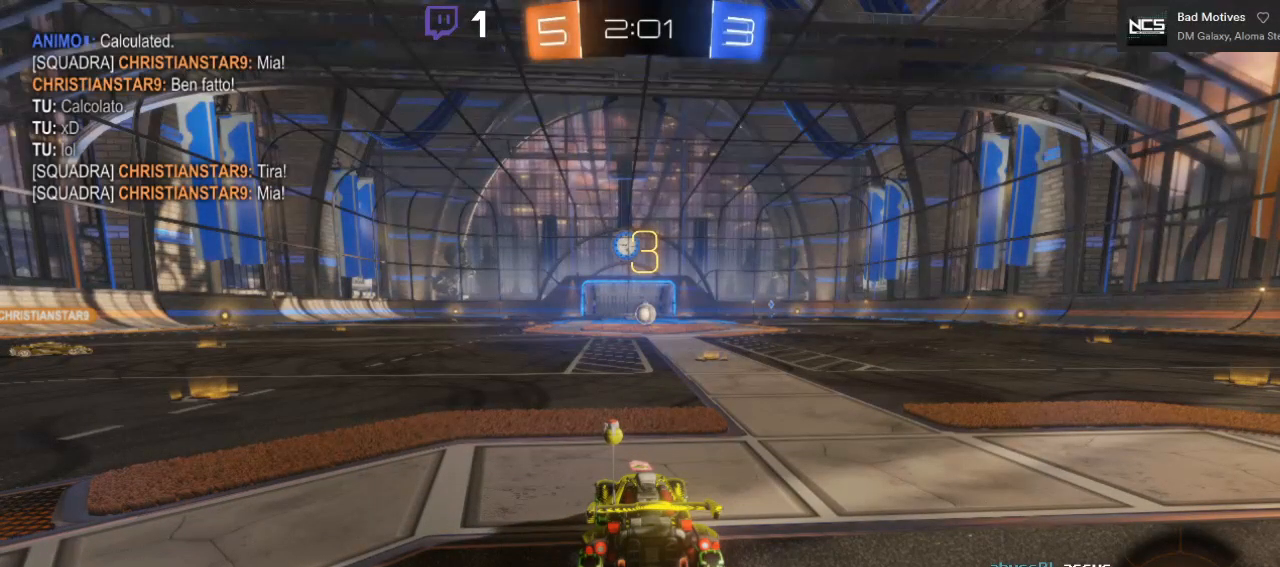
{"buttons": [], "left_stick": "center", "right_stick": "center", "events": []}
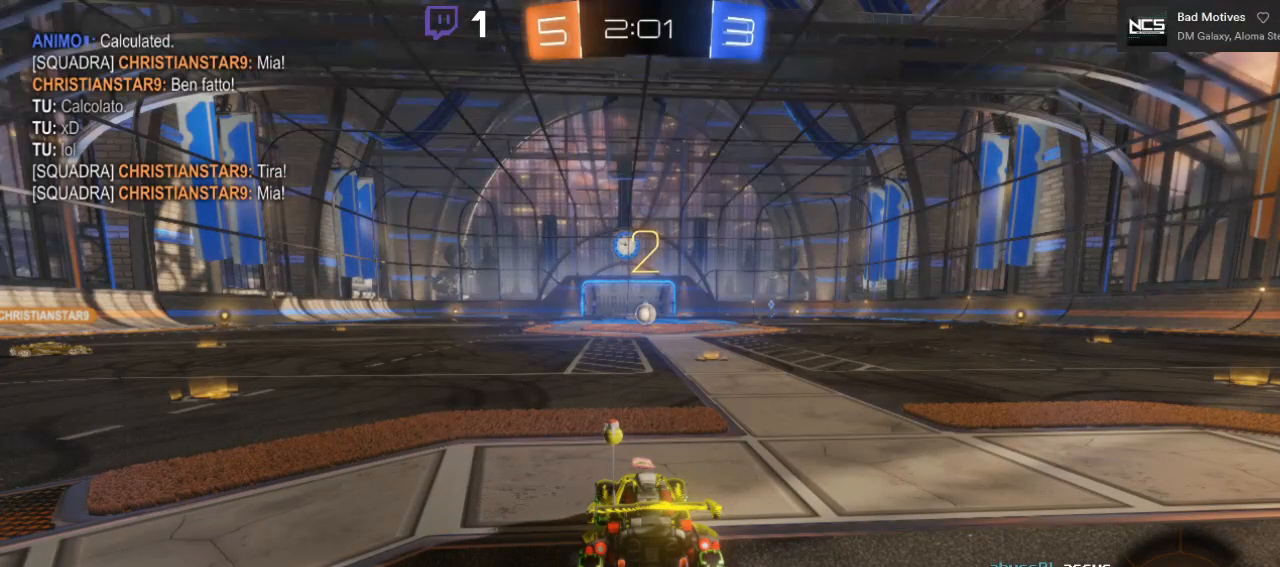
{"buttons": ["R2"], "left_stick": "center", "right_stick": "center", "events": [[33, "R2", "down"]]}
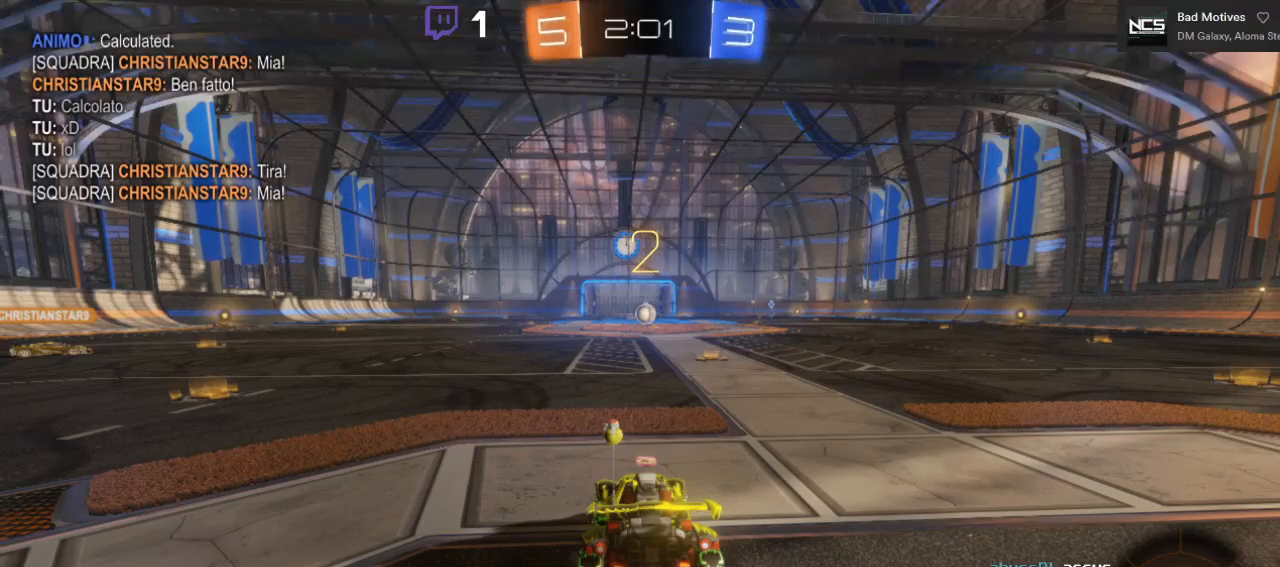
{"buttons": ["R2"], "left_stick": "left", "right_stick": "center", "events": [[483, "left_stick", "left"]]}
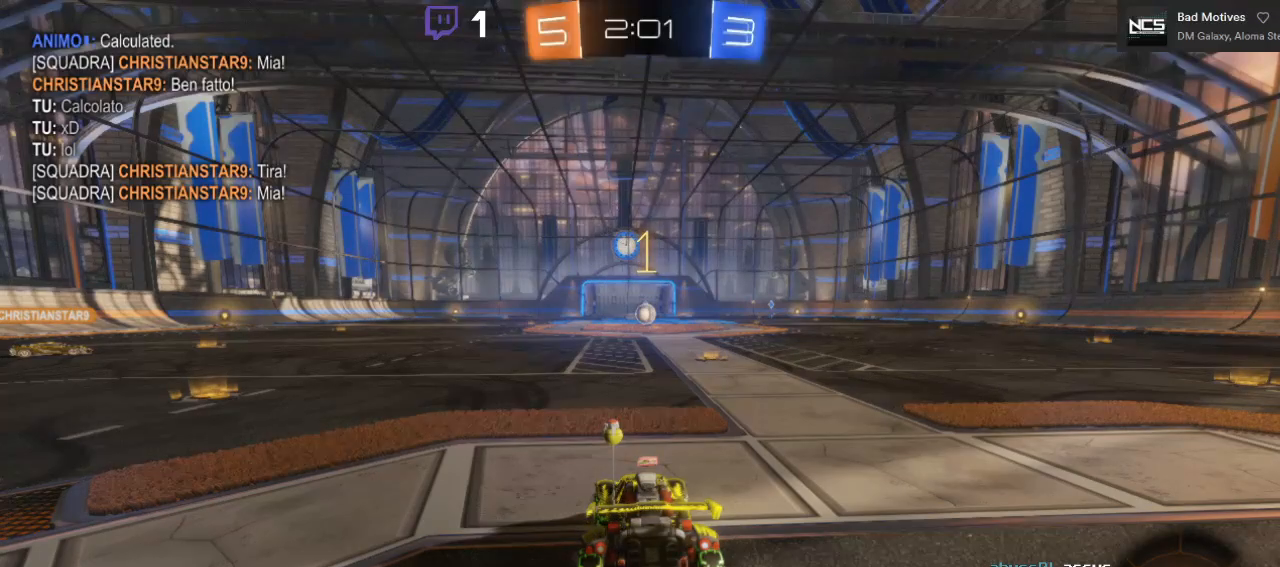
{"buttons": ["R2"], "left_stick": "left", "right_stick": "center", "events": []}
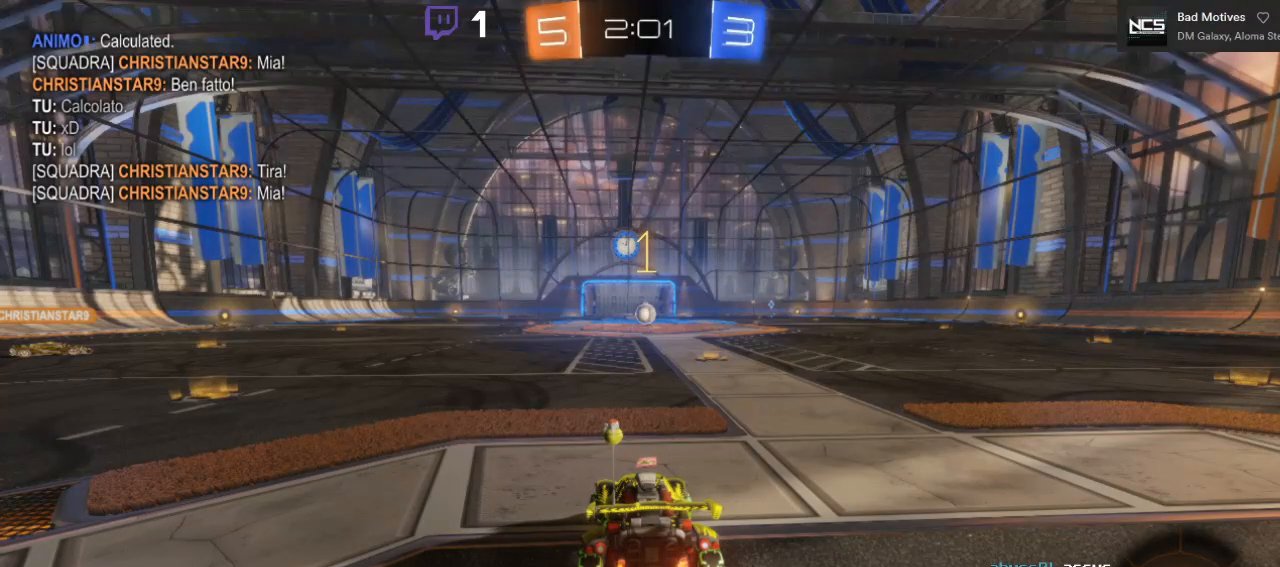
{"buttons": ["R2"], "left_stick": "left", "right_stick": "center", "events": []}
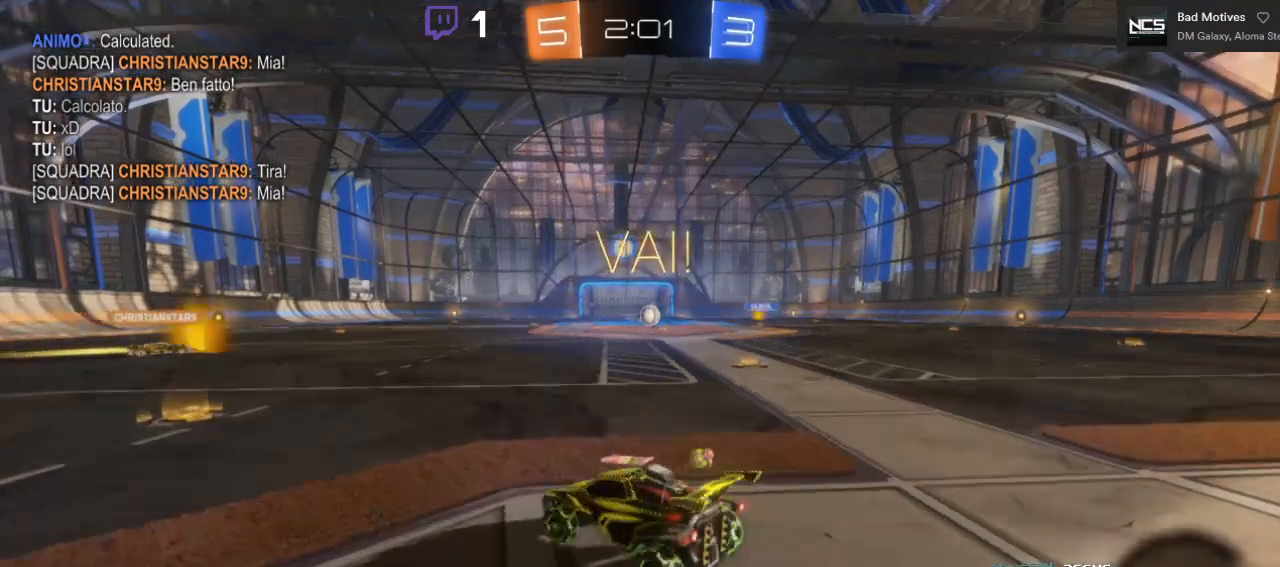
{"buttons": ["L1", "R2"], "left_stick": "right", "right_stick": "center", "events": [[50, "left_stick", "center"], [400, "L1", "down"], [400, "left_stick", "right"]]}
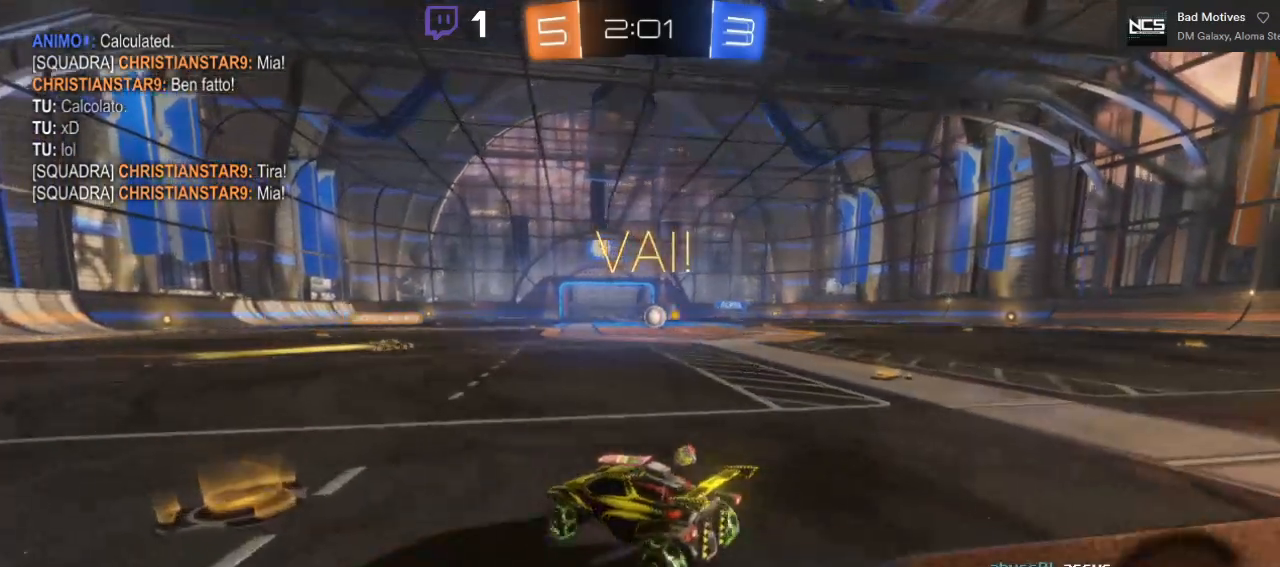
{"buttons": ["R2"], "left_stick": "right", "right_stick": "center", "events": [[317, "L1", "up"]]}
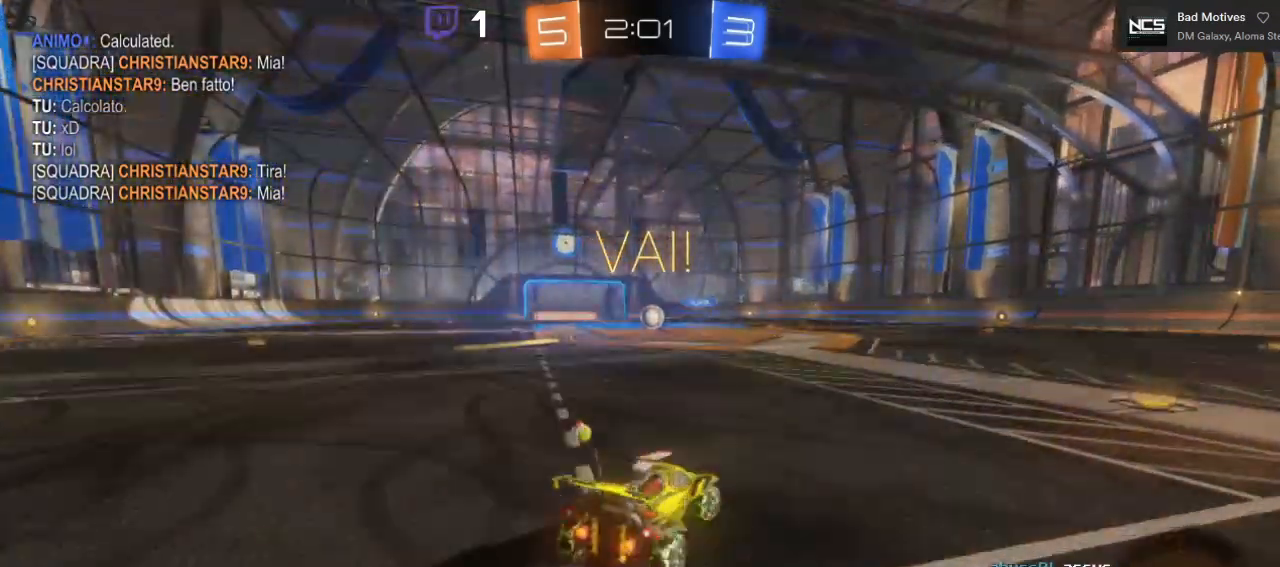
{"buttons": ["R2"], "left_stick": "center", "right_stick": "center", "events": [[283, "left_stick", "center"]]}
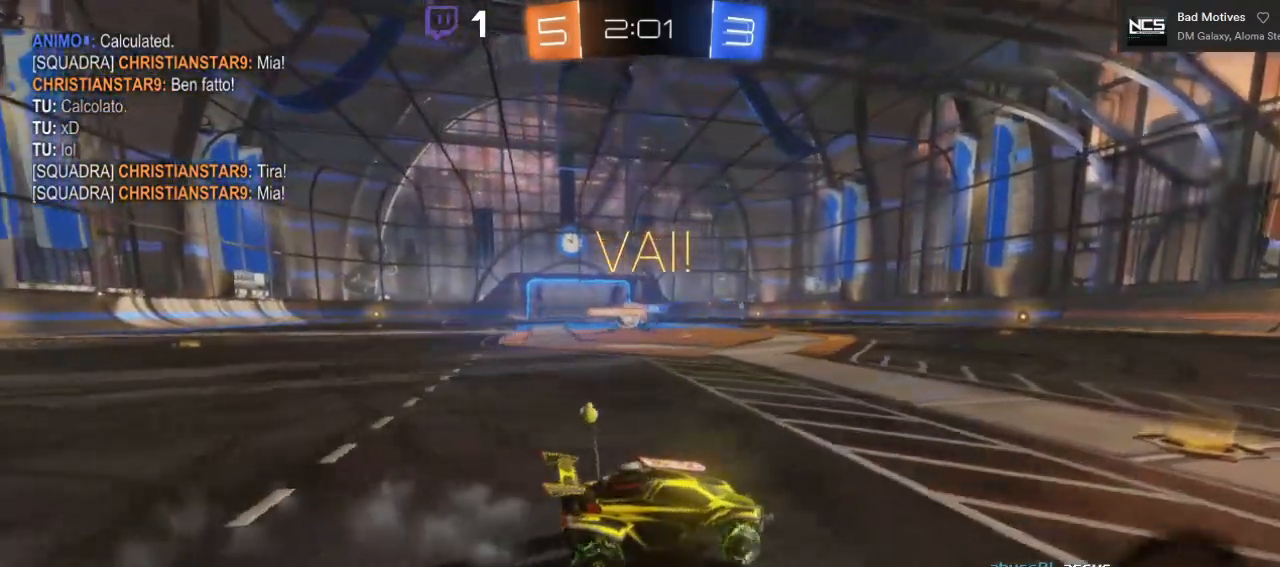
{"buttons": ["R2"], "left_stick": "left", "right_stick": "center", "events": [[233, "left_stick", "left"], [383, "left_stick", "center"], [450, "left_stick", "left"]]}
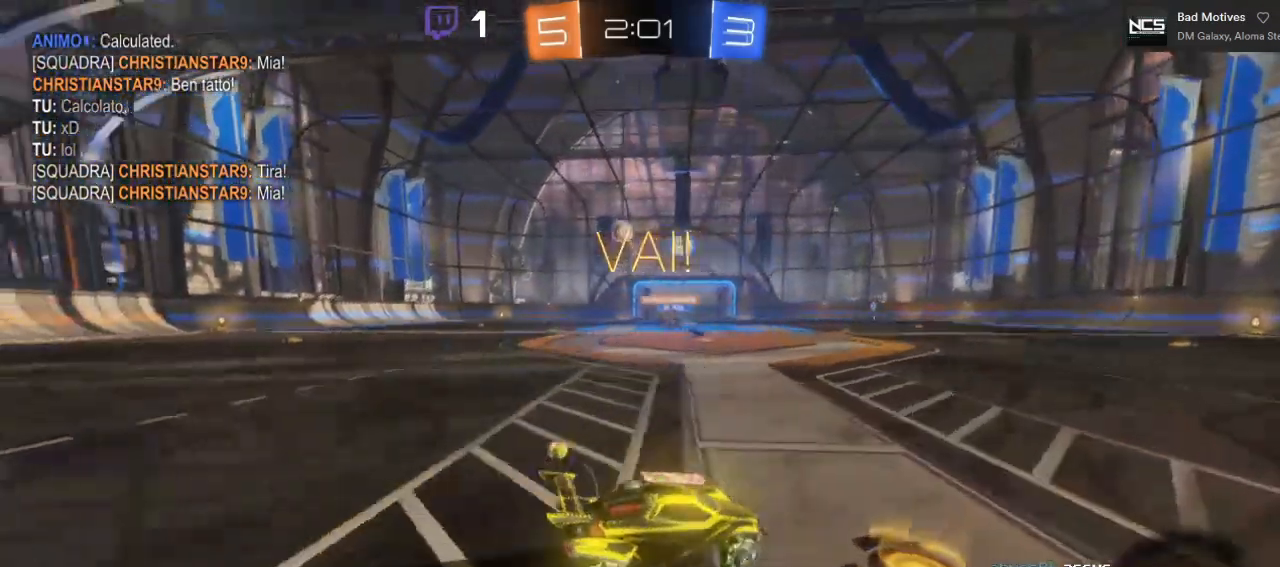
{"buttons": ["R2"], "left_stick": "left", "right_stick": "center", "events": []}
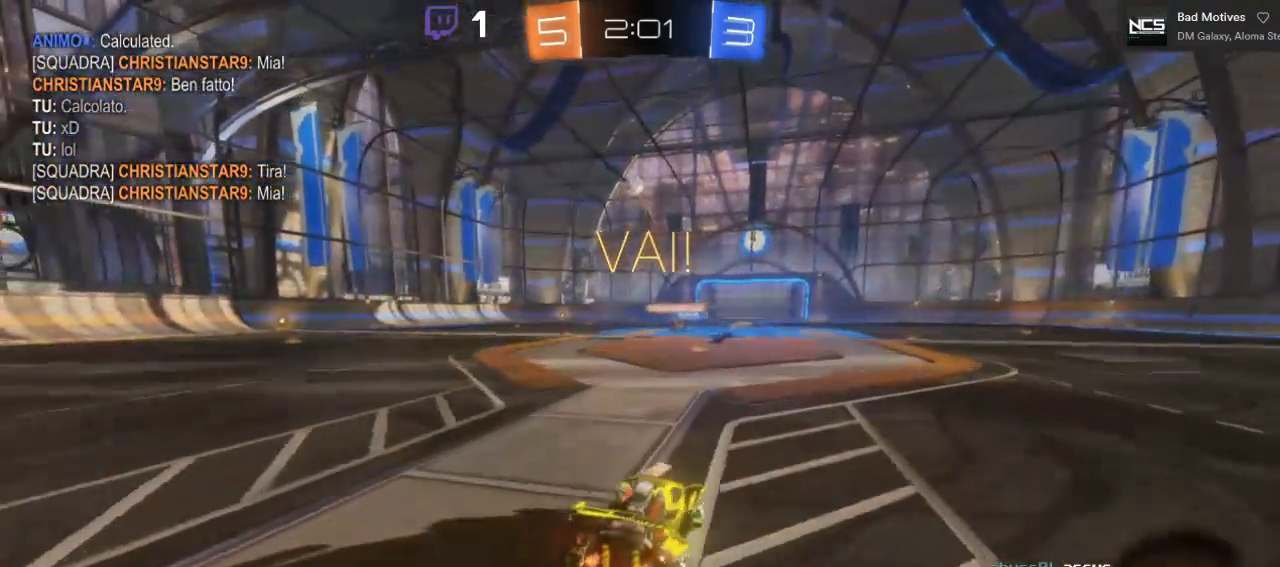
{"buttons": ["A", "R2"], "left_stick": "up", "right_stick": "center", "events": [[83, "left_stick", "center"], [200, "A", "down"], [200, "left_stick", "up"], [267, "A", "up"], [333, "A", "down"]]}
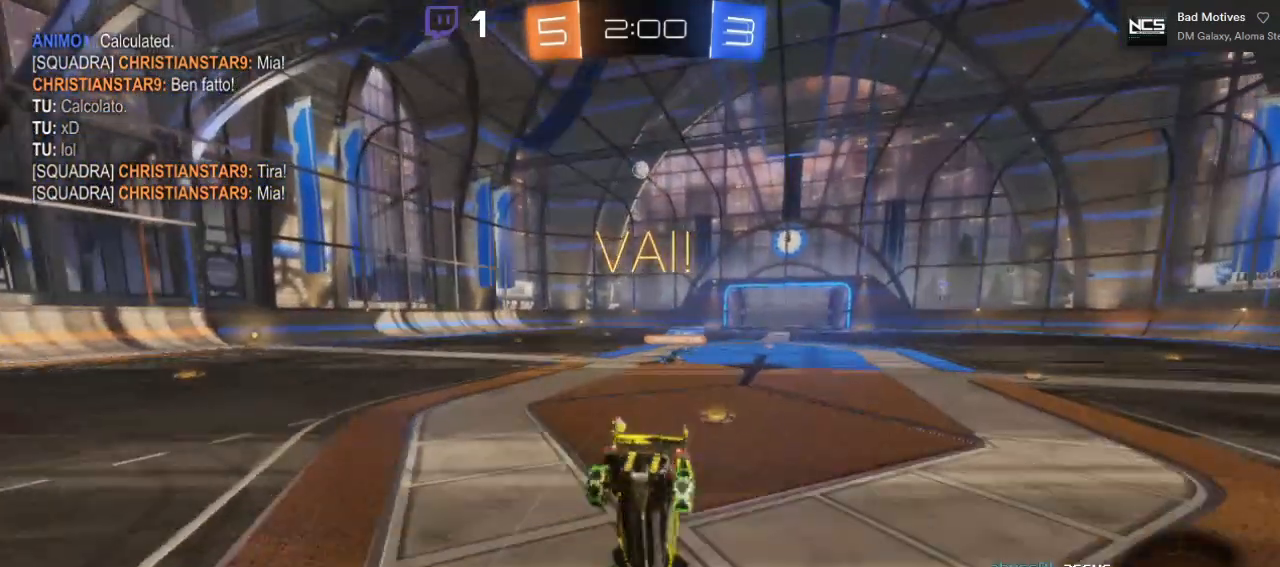
{"buttons": ["R2"], "left_stick": "up", "right_stick": "center", "events": [[433, "A", "up"]]}
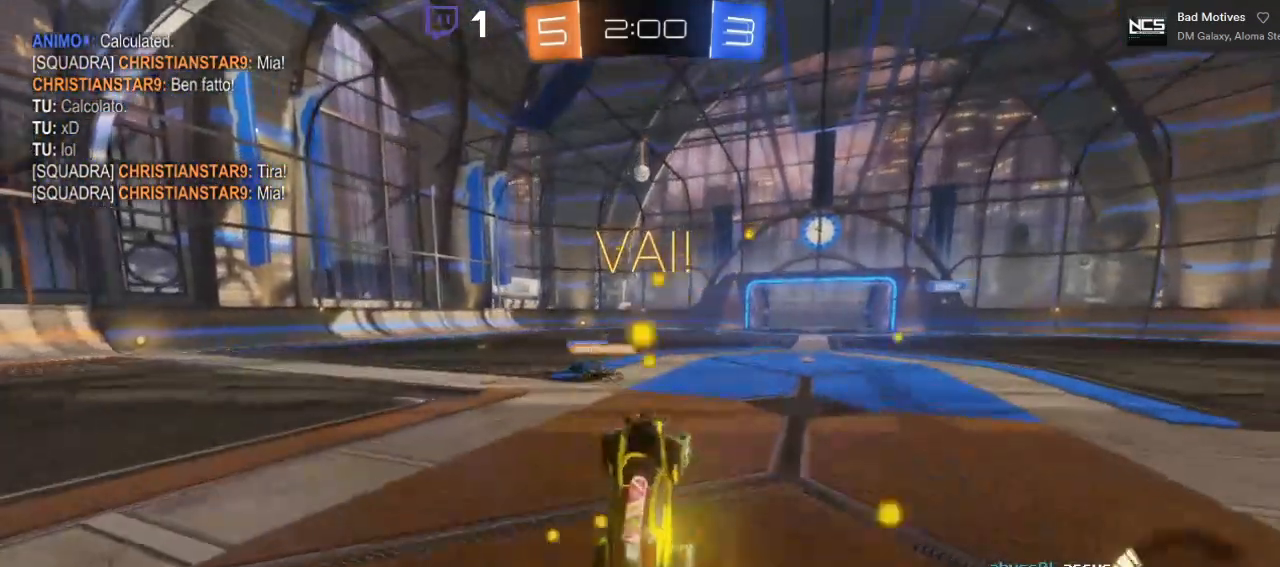
{"buttons": ["R2"], "left_stick": "left", "right_stick": "center", "events": [[50, "left_stick", "center"], [433, "left_stick", "left"]]}
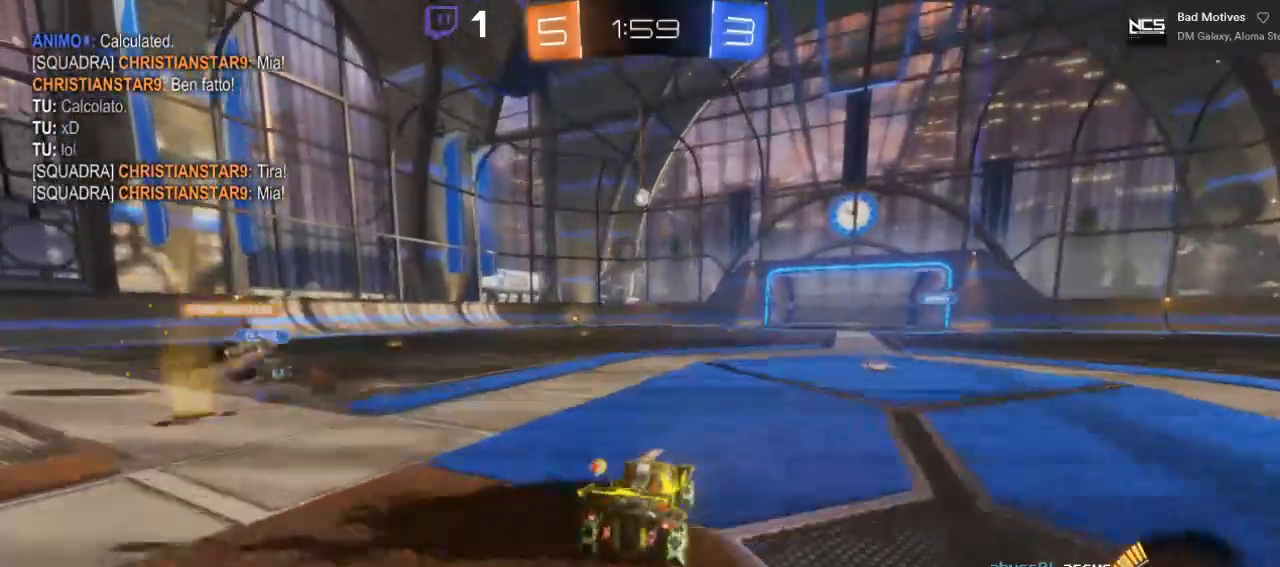
{"buttons": ["R2"], "left_stick": "left", "right_stick": "center", "events": []}
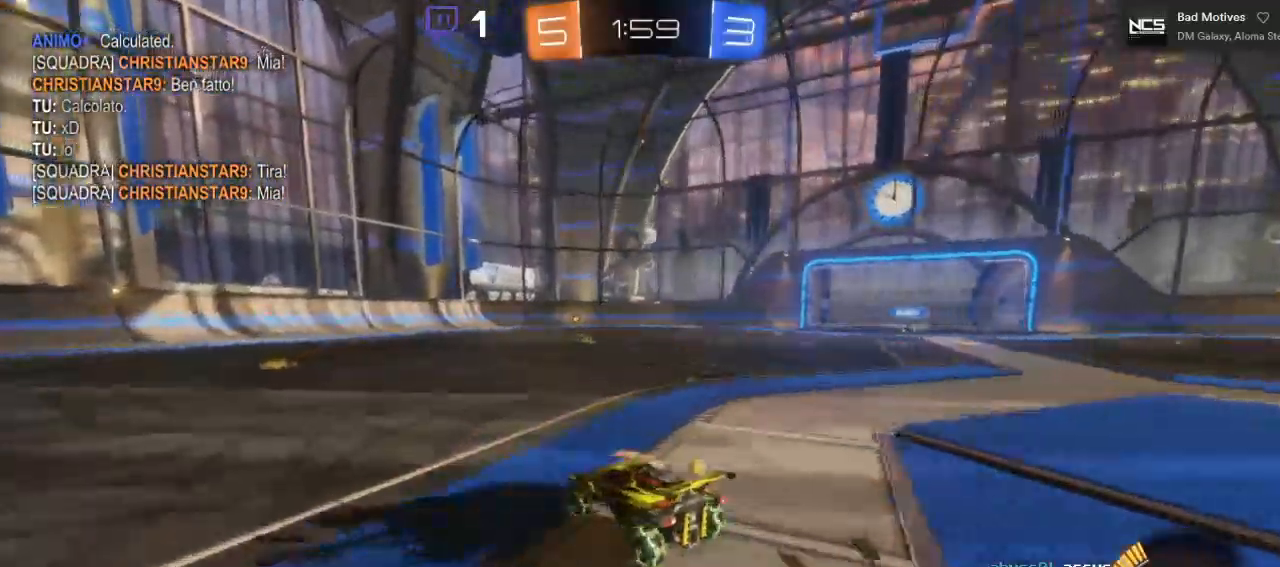
{"buttons": ["R2"], "left_stick": "center", "right_stick": "center", "events": [[267, "left_stick", "center"]]}
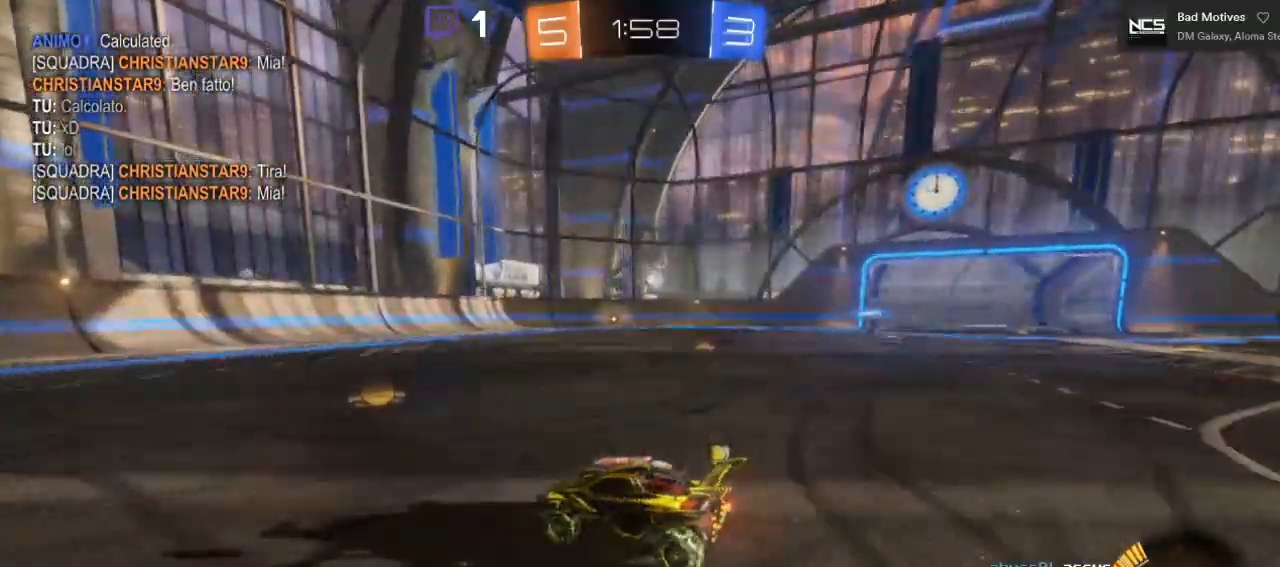
{"buttons": ["L2"], "left_stick": "right", "right_stick": "center", "events": [[333, "R2", "up"], [333, "left_stick", "right"], [350, "L2", "down"]]}
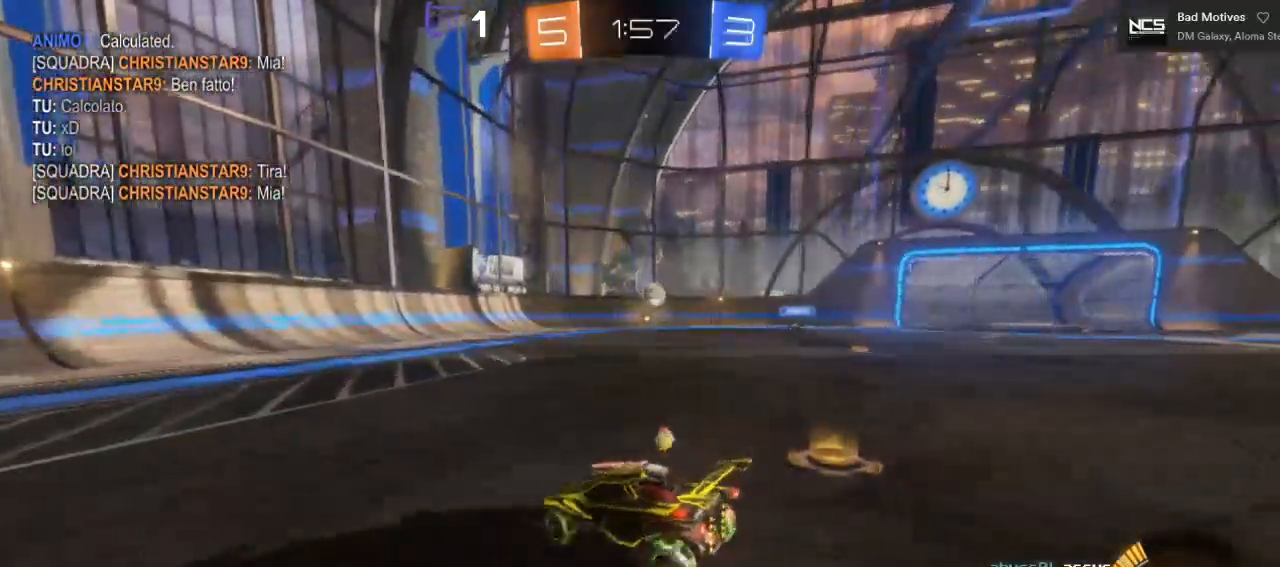
{"buttons": ["R2"], "left_stick": "center", "right_stick": "center", "events": [[117, "L2", "up"], [233, "left_stick", "center"], [283, "R2", "down"]]}
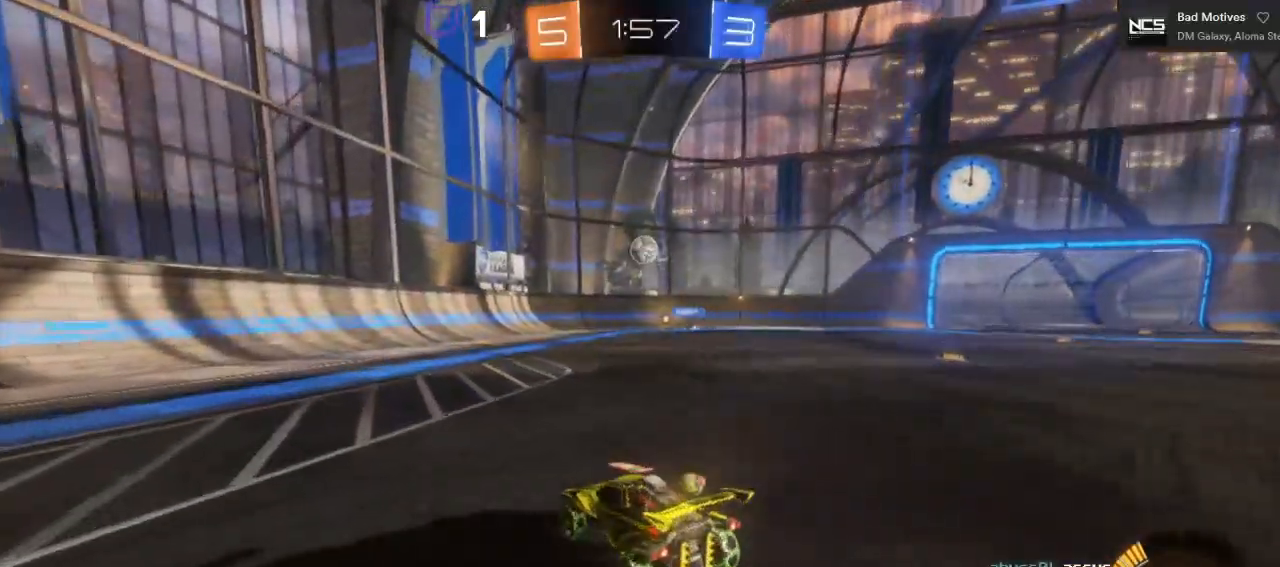
{"buttons": ["R2"], "left_stick": "center", "right_stick": "center", "events": [[183, "left_stick", "right"], [317, "left_stick", "center"]]}
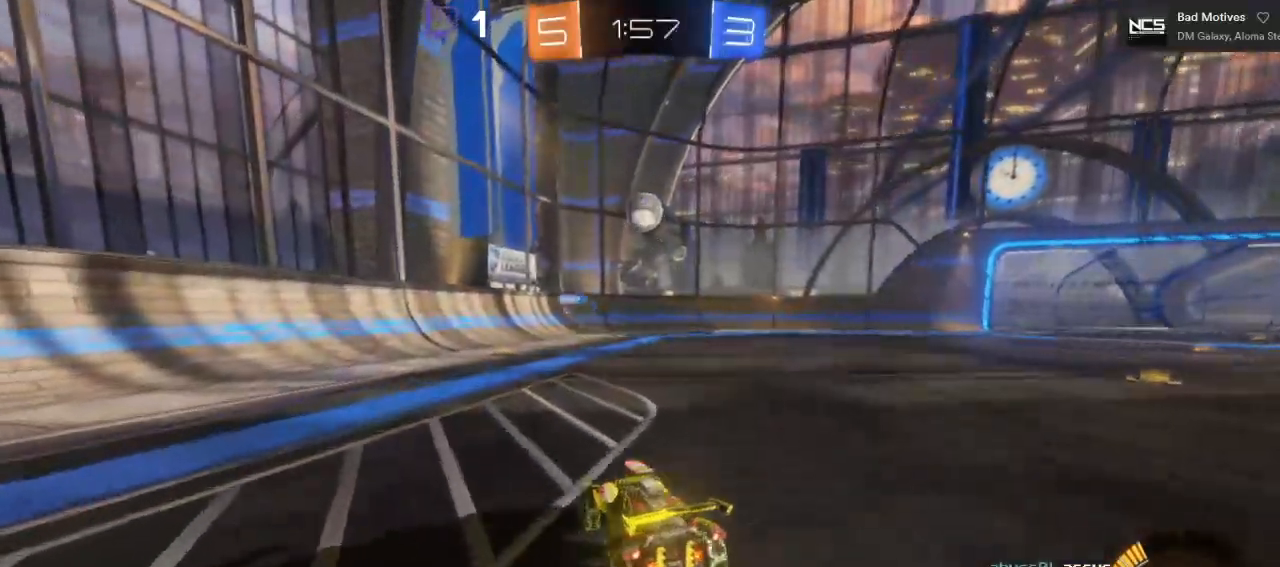
{"buttons": ["A", "B", "R2"], "left_stick": "center", "right_stick": "center", "events": [[33, "left_stick", "down-right"], [100, "A", "down"], [100, "left_stick", "down"], [183, "B", "down"], [200, "left_stick", "down-left"], [350, "left_stick", "center"]]}